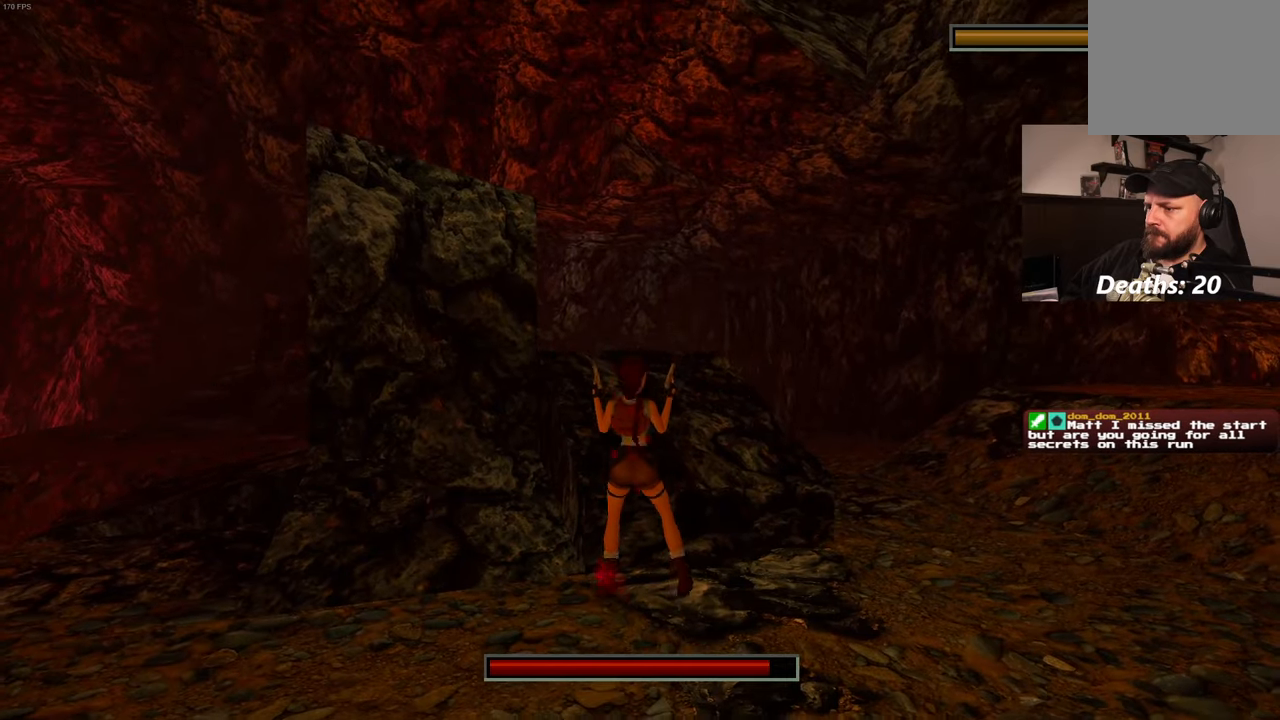
Gameplay with a controller (PlayStation layout); each line is a JSON object with the inputs held at the frame after it. "events" lists button and stick changes between this image and that frame as [ms after this image, input, new state], when the widget could be followed in between. Not read: L3 R3 START.
{"buttons": ["L2", "R2"], "left_stick": "up-left", "right_stick": "center", "events": [[50, "left_stick", "left"], [184, "left_stick", "up-left"]]}
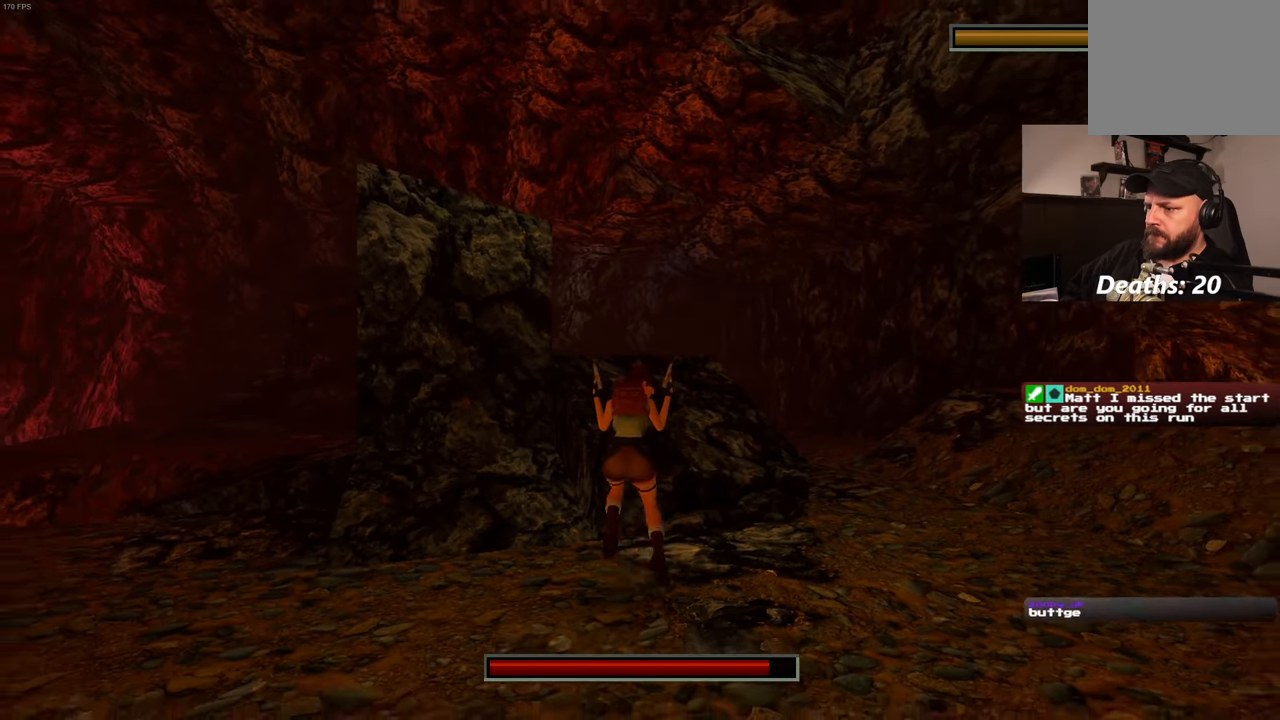
{"buttons": ["L2", "R2"], "left_stick": "up-left", "right_stick": "center", "events": []}
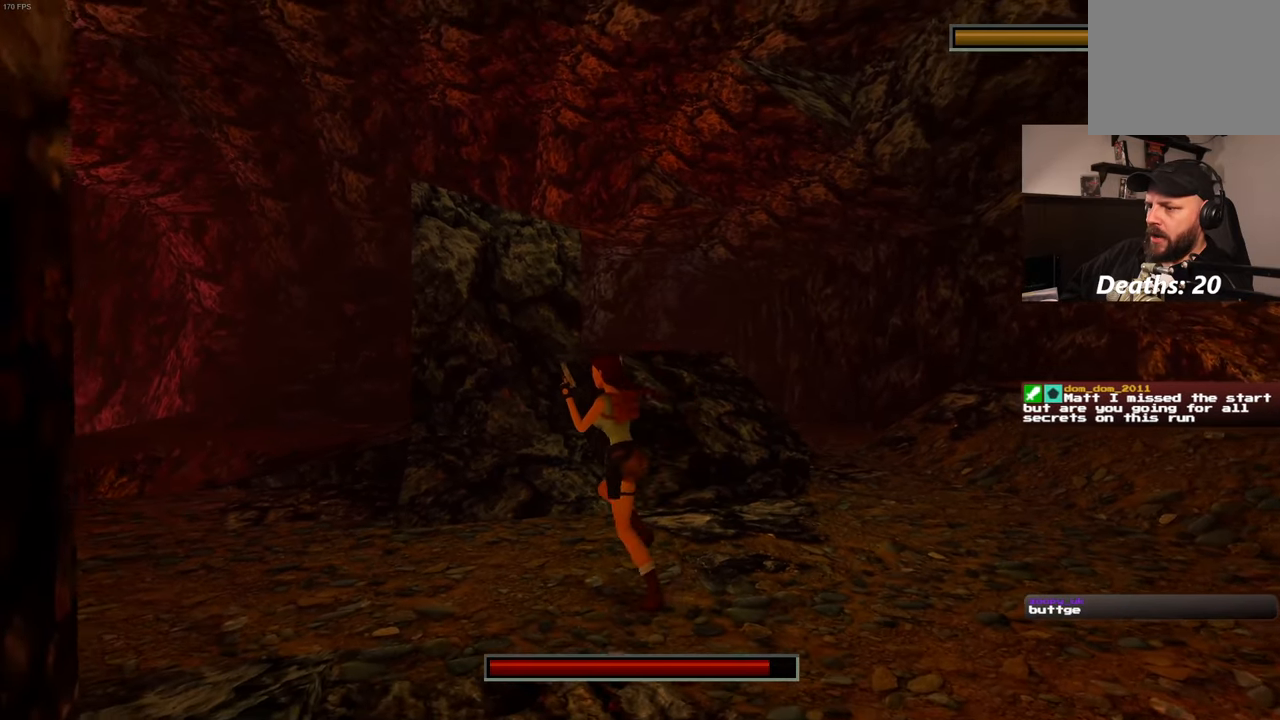
{"buttons": ["L2", "R2"], "left_stick": "up-left", "right_stick": "center", "events": []}
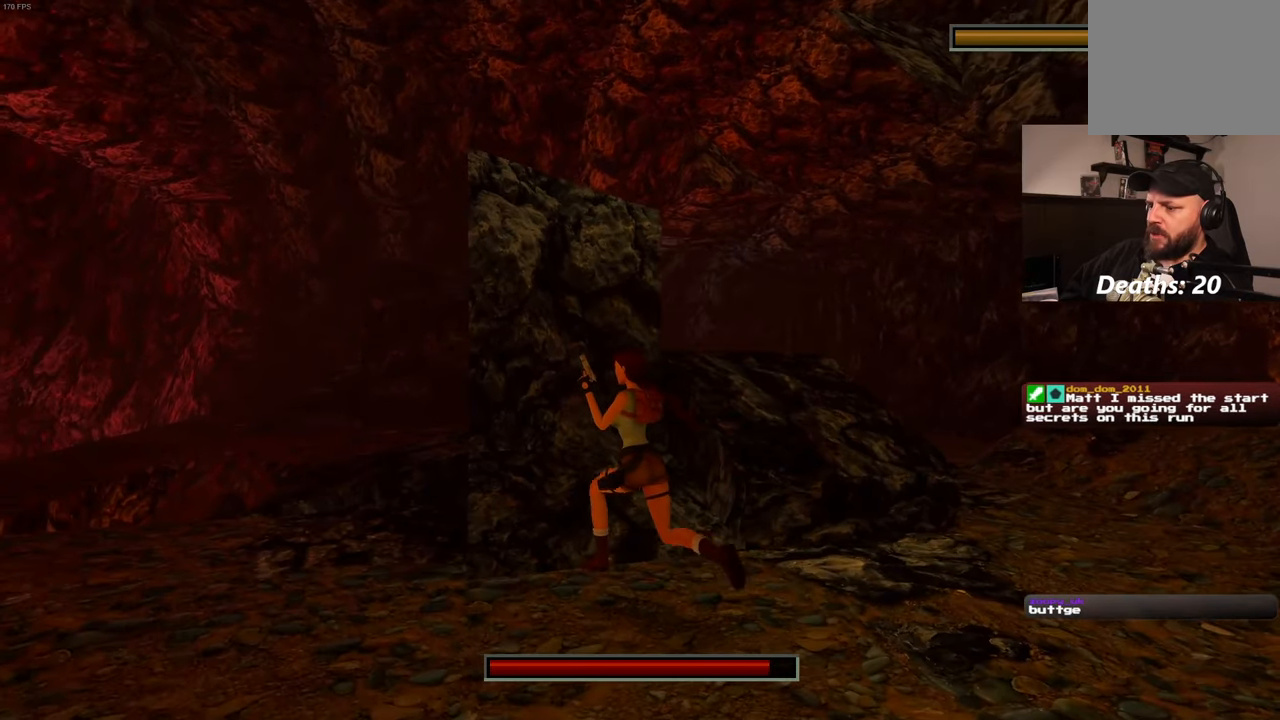
{"buttons": ["L2"], "left_stick": "center", "right_stick": "center", "events": [[100, "left_stick", "center"], [200, "R2", "up"]]}
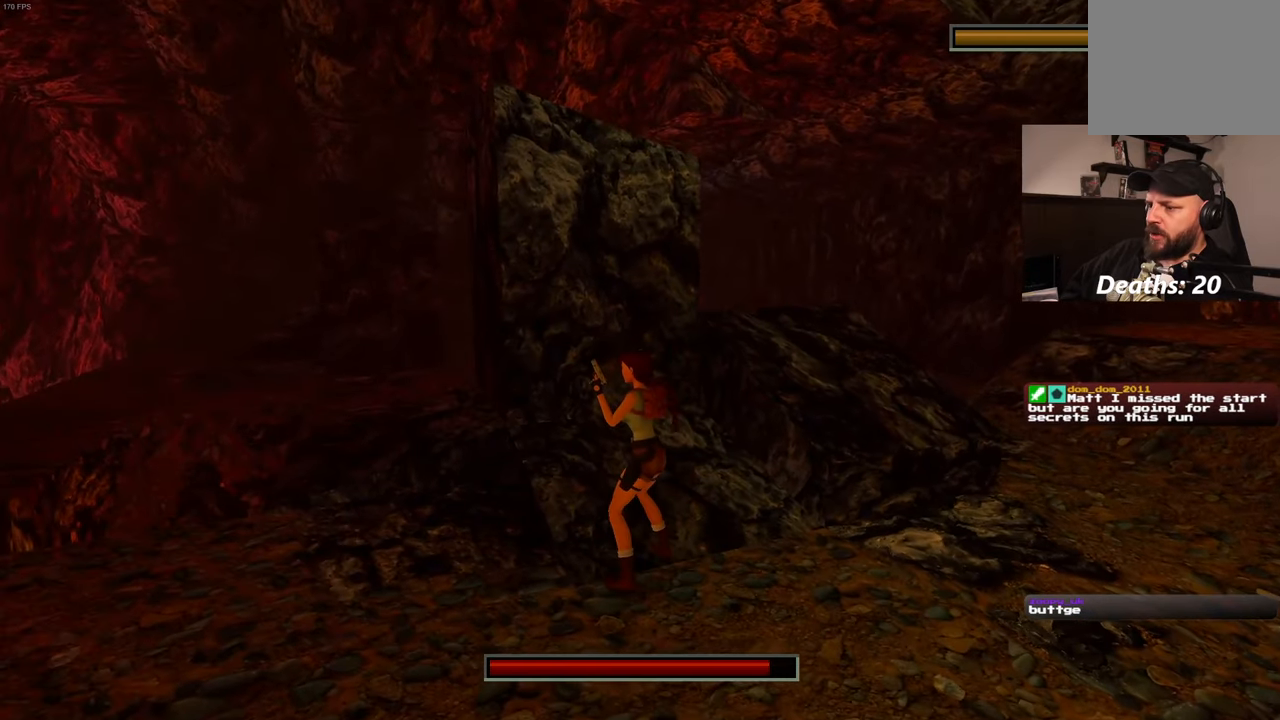
{"buttons": ["L2"], "left_stick": "center", "right_stick": "center", "events": []}
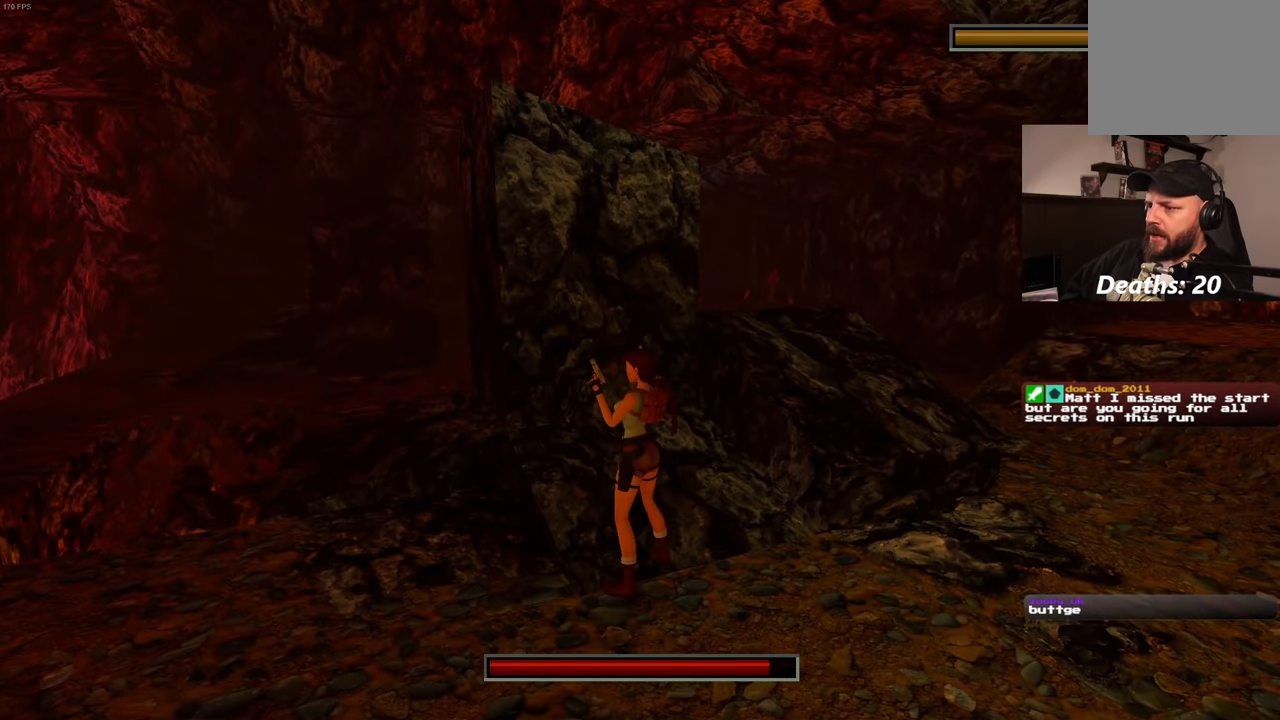
{"buttons": ["L2"], "left_stick": "center", "right_stick": "center", "events": [[34, "right_stick", "right"], [234, "right_stick", "center"]]}
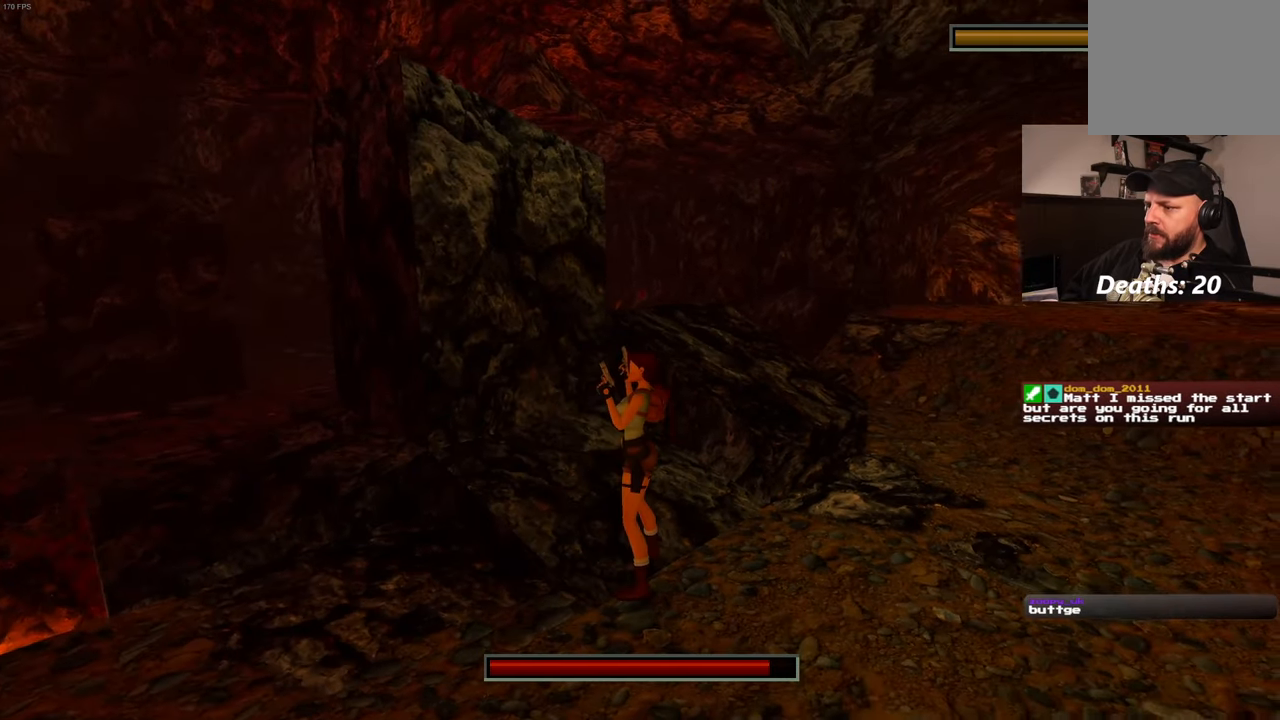
{"buttons": ["L2"], "left_stick": "up-left", "right_stick": "center", "events": [[50, "right_stick", "left"], [134, "left_stick", "up-left"], [267, "right_stick", "center"]]}
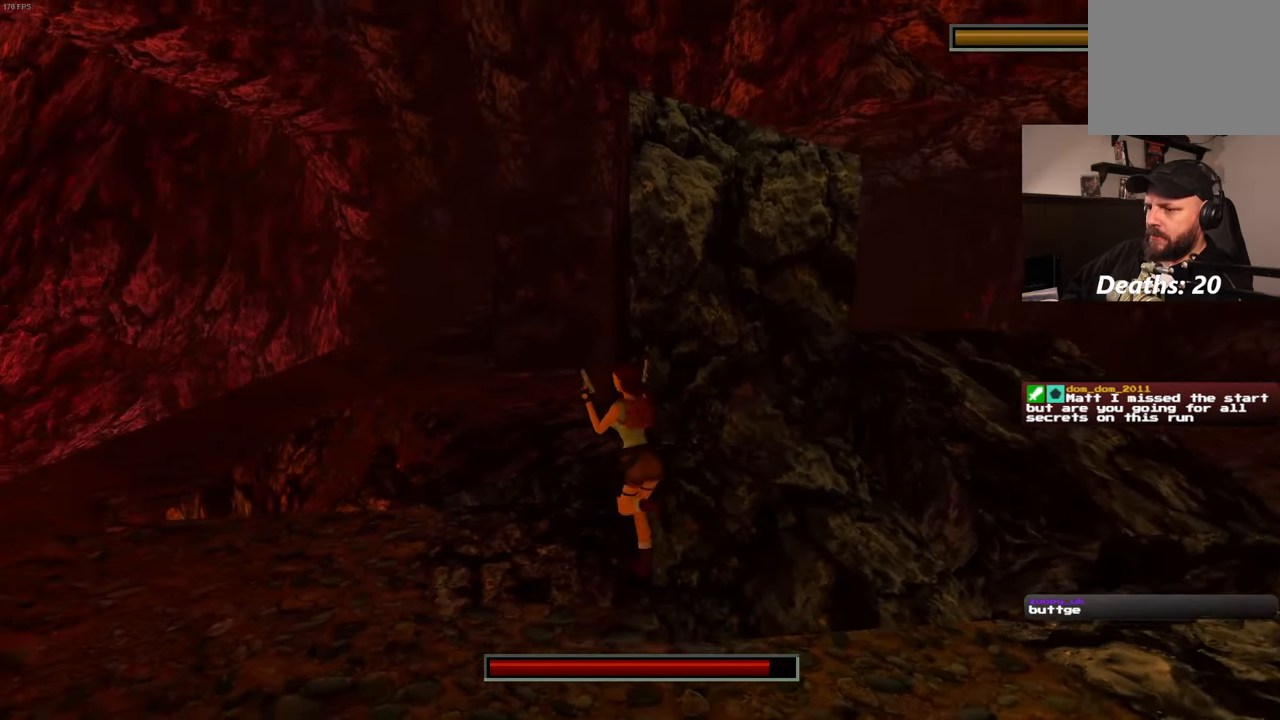
{"buttons": ["L2"], "left_stick": "center", "right_stick": "center", "events": [[17, "left_stick", "up"], [67, "right_stick", "down-right"], [117, "left_stick", "center"], [434, "right_stick", "center"]]}
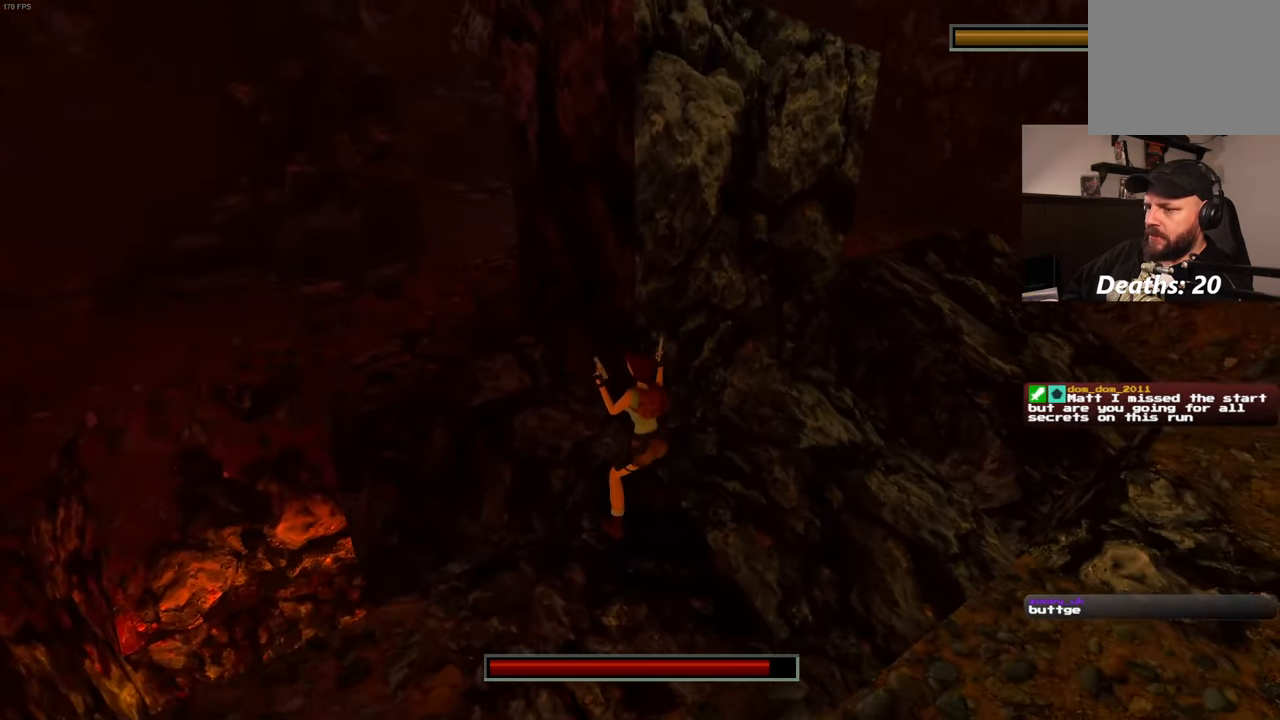
{"buttons": ["L2"], "left_stick": "center", "right_stick": "center", "events": [[167, "right_stick", "right"], [300, "right_stick", "center"]]}
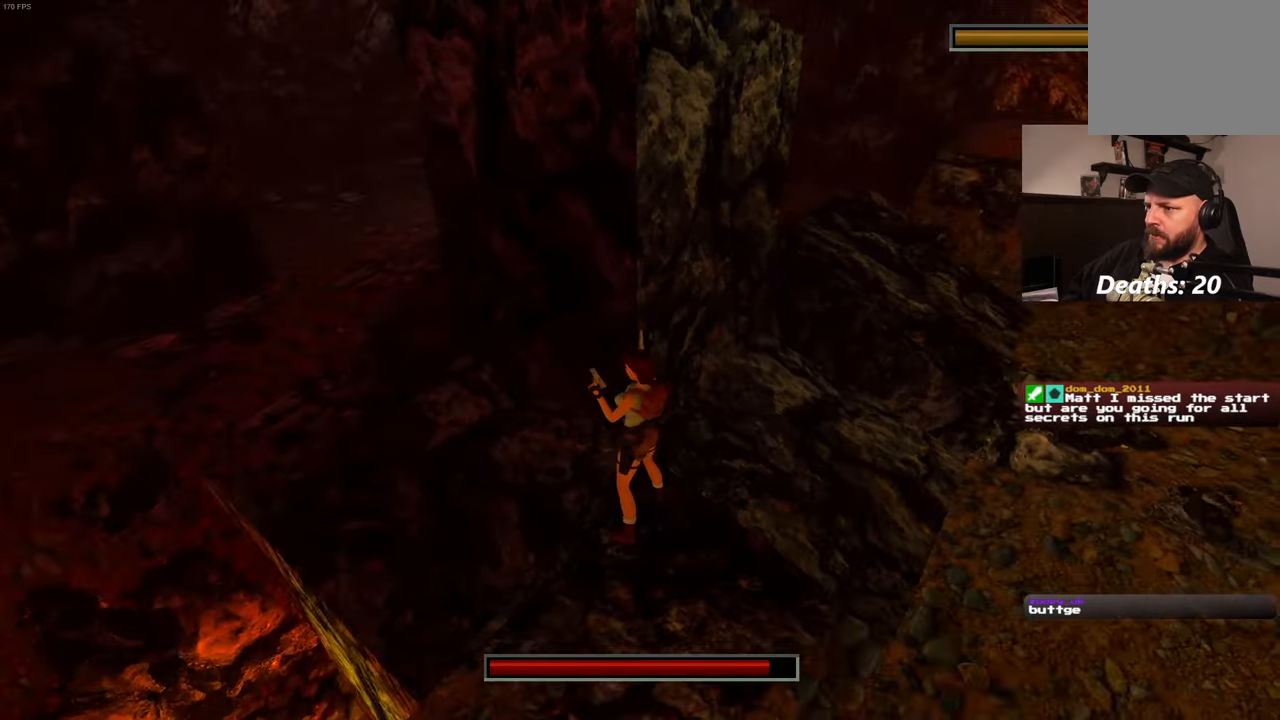
{"buttons": ["L2"], "left_stick": "center", "right_stick": "center", "events": [[66, "right_stick", "left"], [133, "right_stick", "up-left"], [433, "right_stick", "center"]]}
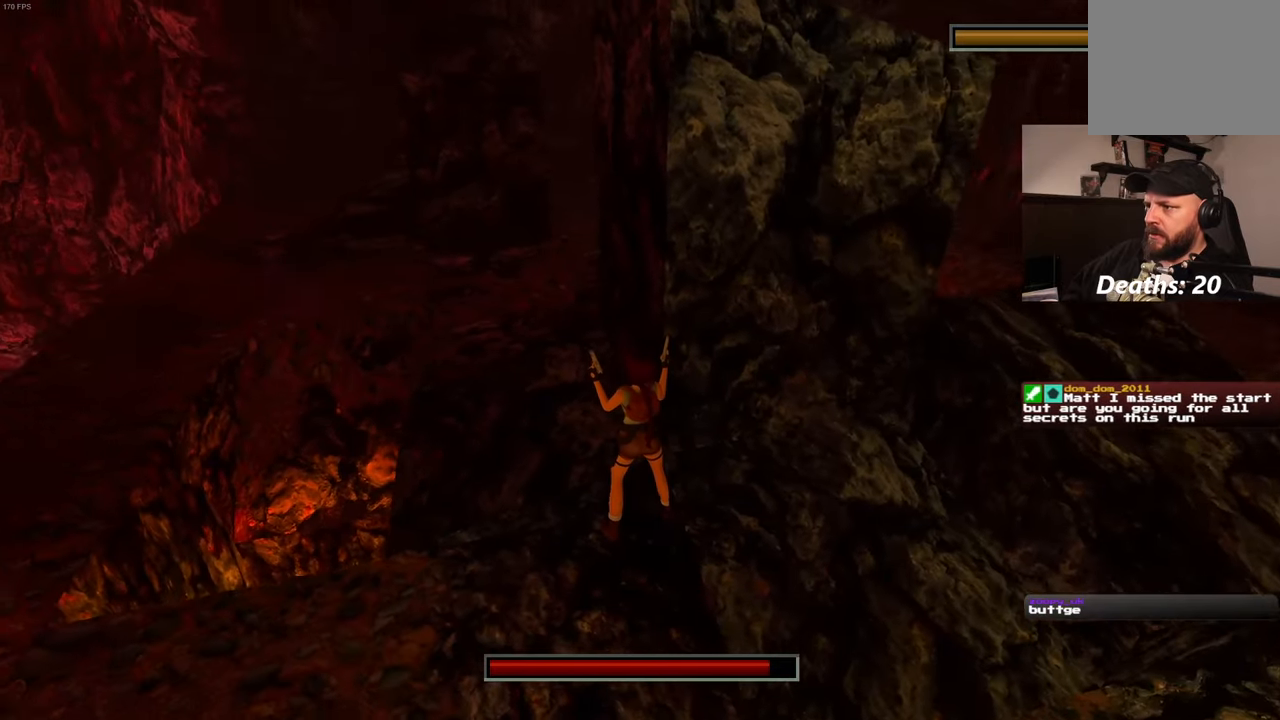
{"buttons": ["L2"], "left_stick": "center", "right_stick": "right", "events": [[433, "right_stick", "right"]]}
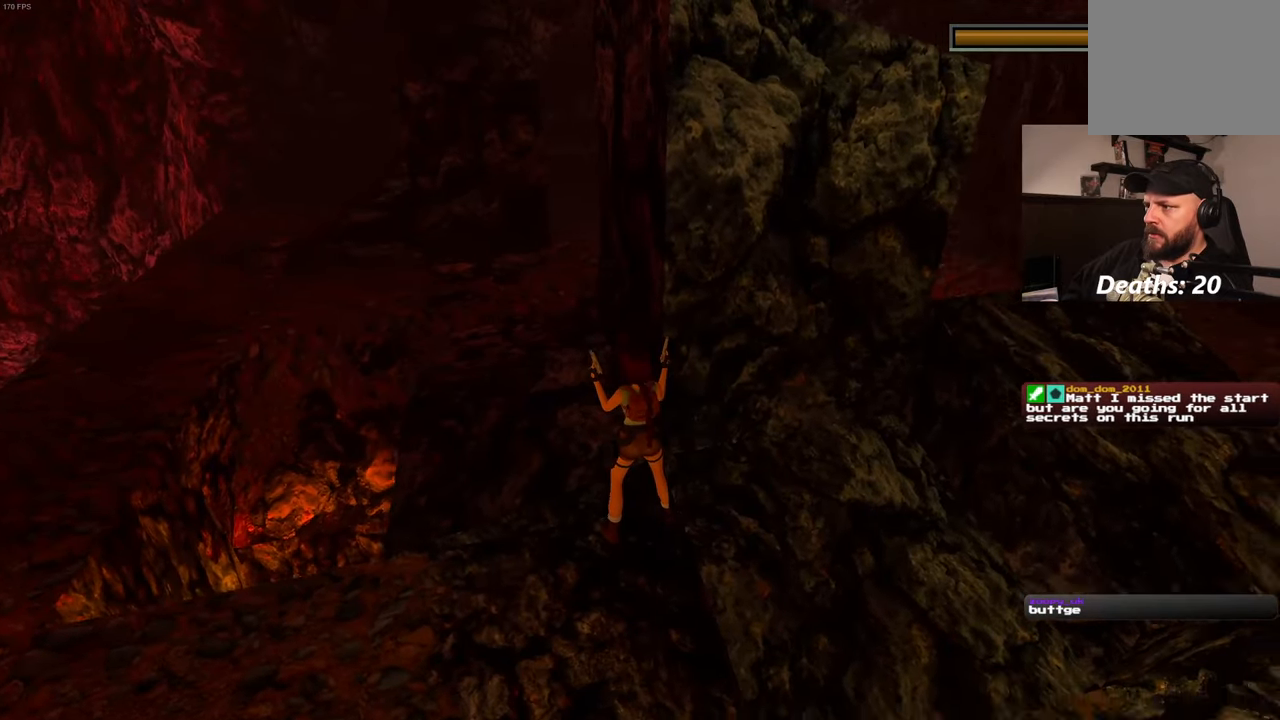
{"buttons": ["L2"], "left_stick": "center", "right_stick": "center", "events": [[450, "right_stick", "center"]]}
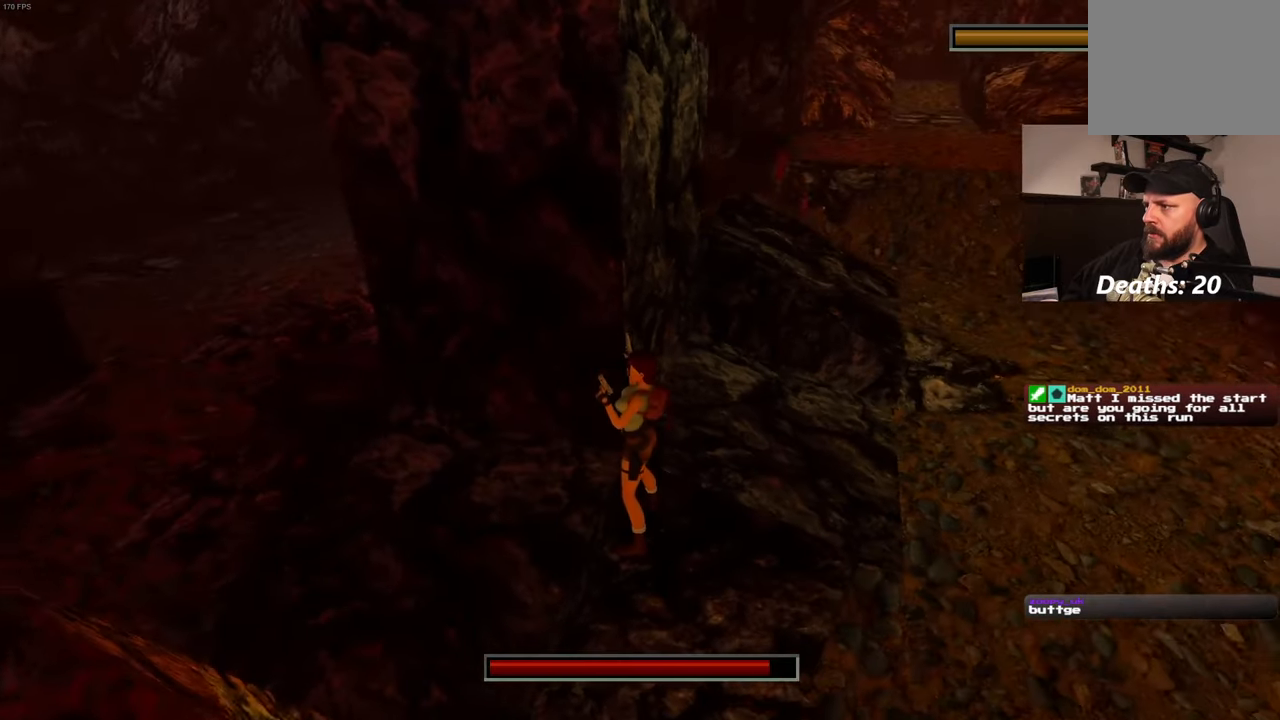
{"buttons": ["L2"], "left_stick": "up-left", "right_stick": "right", "events": [[100, "left_stick", "left"], [316, "right_stick", "right"], [433, "left_stick", "up-left"]]}
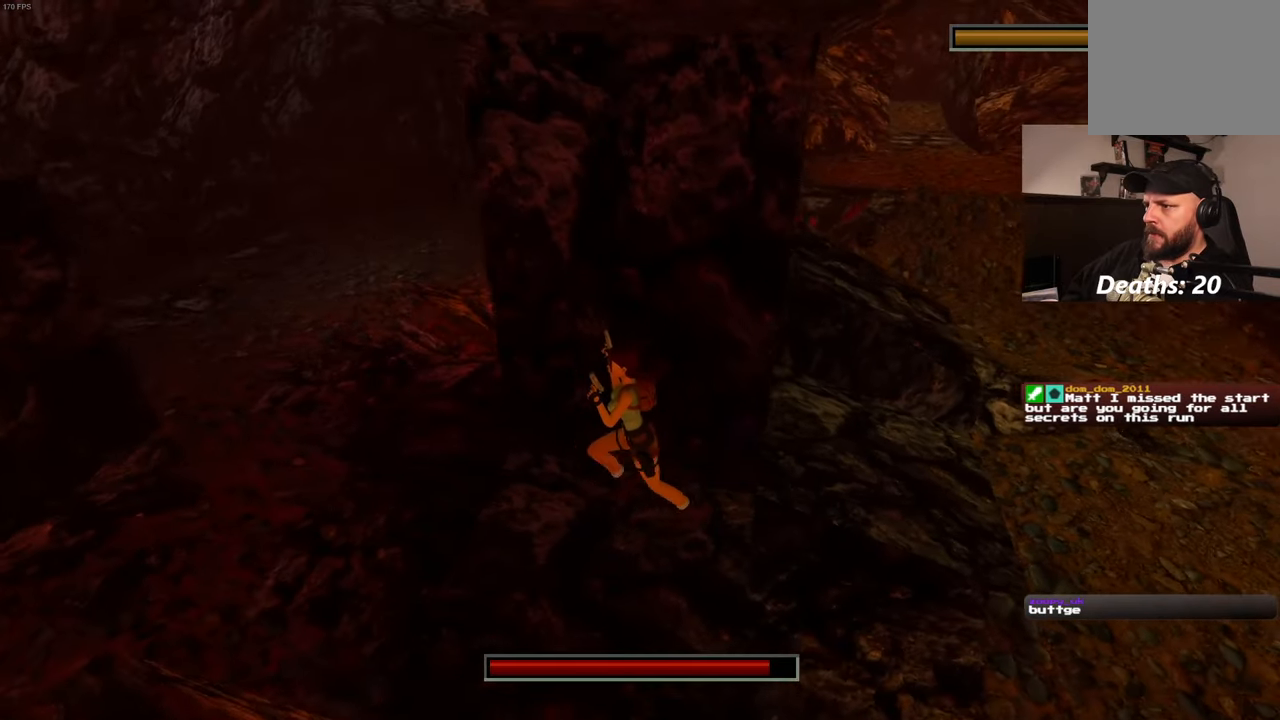
{"buttons": ["L2"], "left_stick": "up-left", "right_stick": "down-right", "events": [[33, "right_stick", "center"], [266, "right_stick", "down-right"]]}
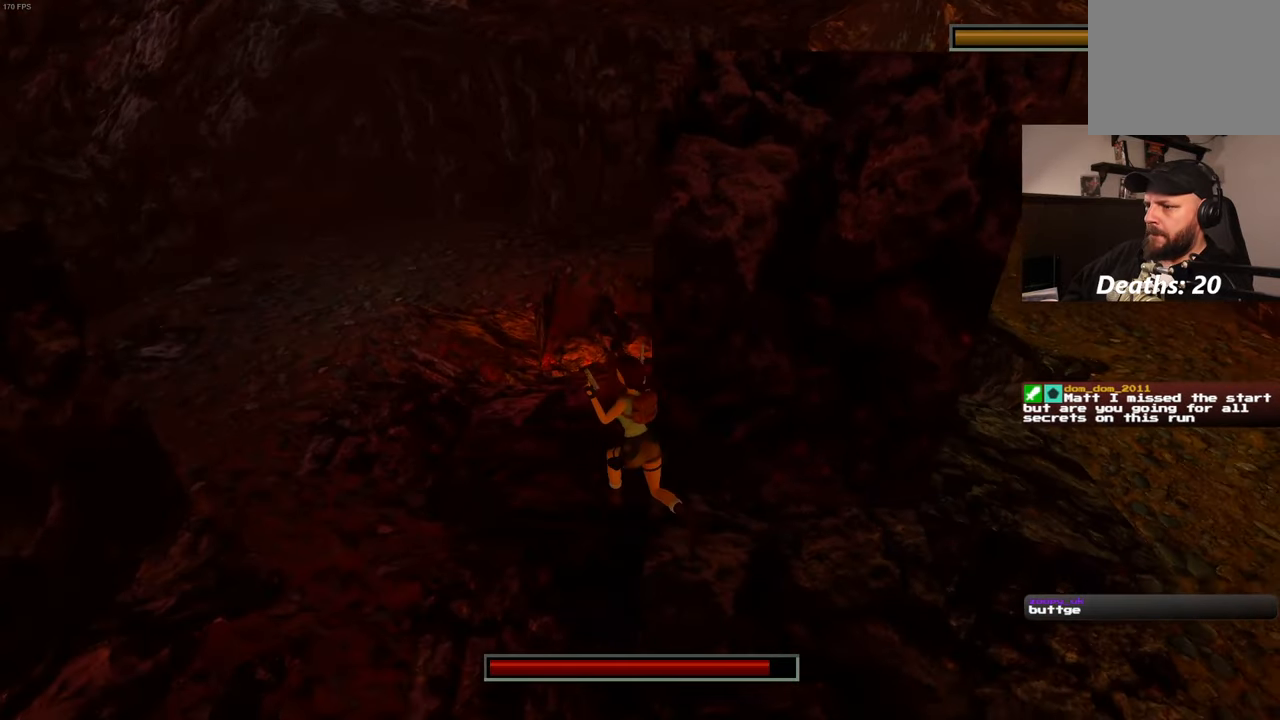
{"buttons": ["L2"], "left_stick": "left", "right_stick": "down-right", "events": [[50, "left_stick", "left"], [83, "right_stick", "center"], [350, "right_stick", "down-right"]]}
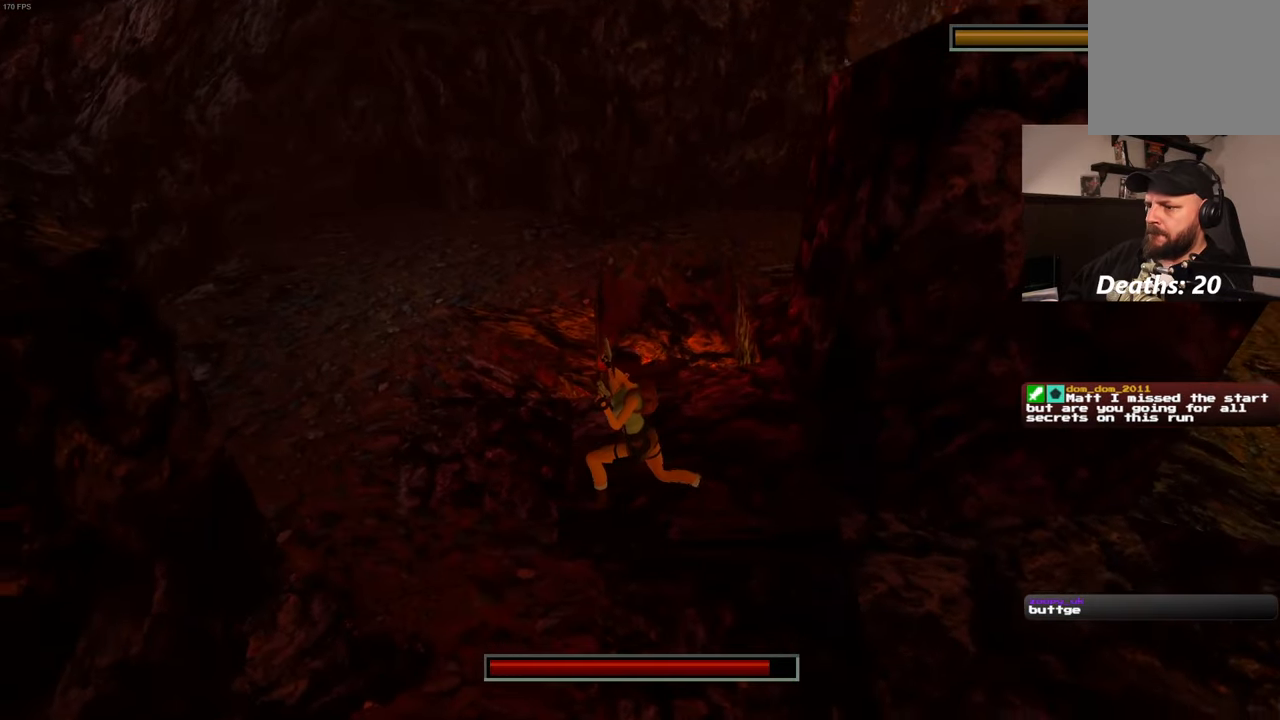
{"buttons": ["SQUARE", "L2"], "left_stick": "up", "right_stick": "center", "events": [[116, "left_stick", "up-left"], [216, "right_stick", "center"], [266, "left_stick", "up"], [450, "SQUARE", "down"]]}
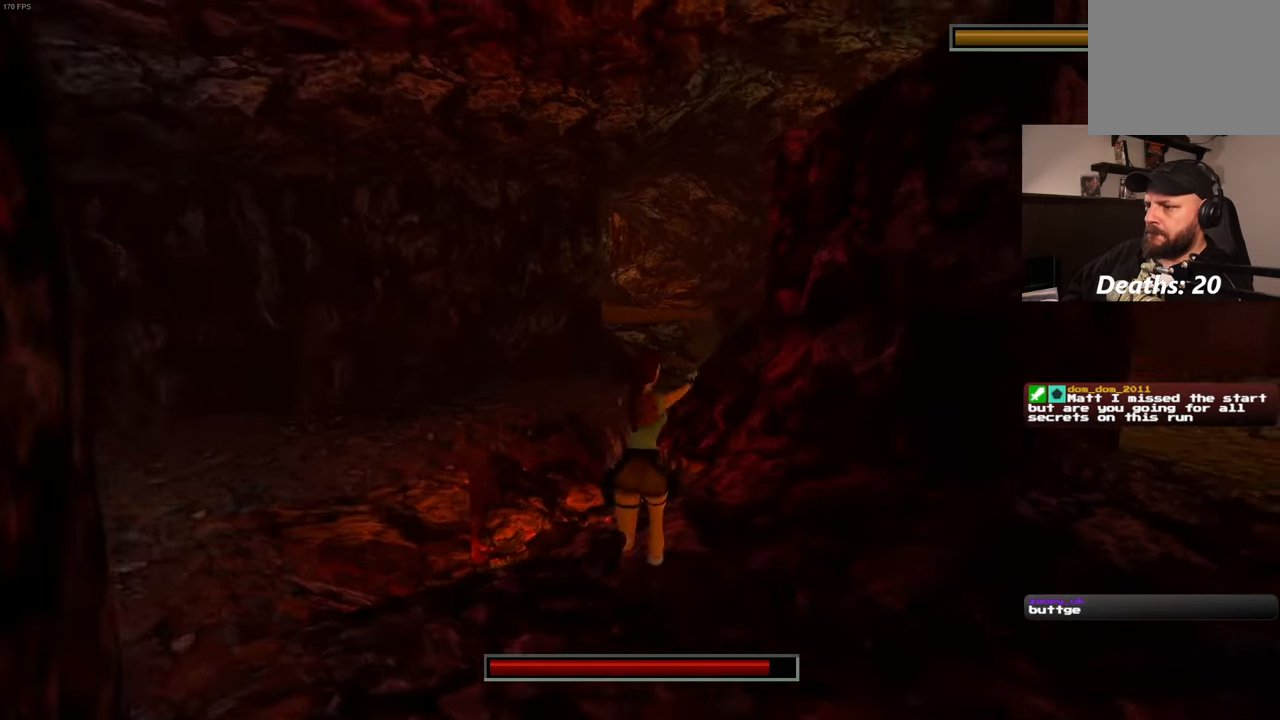
{"buttons": ["L2", "R2"], "left_stick": "up-left", "right_stick": "center", "events": [[266, "left_stick", "up-left"], [333, "R2", "down"], [366, "SQUARE", "up"]]}
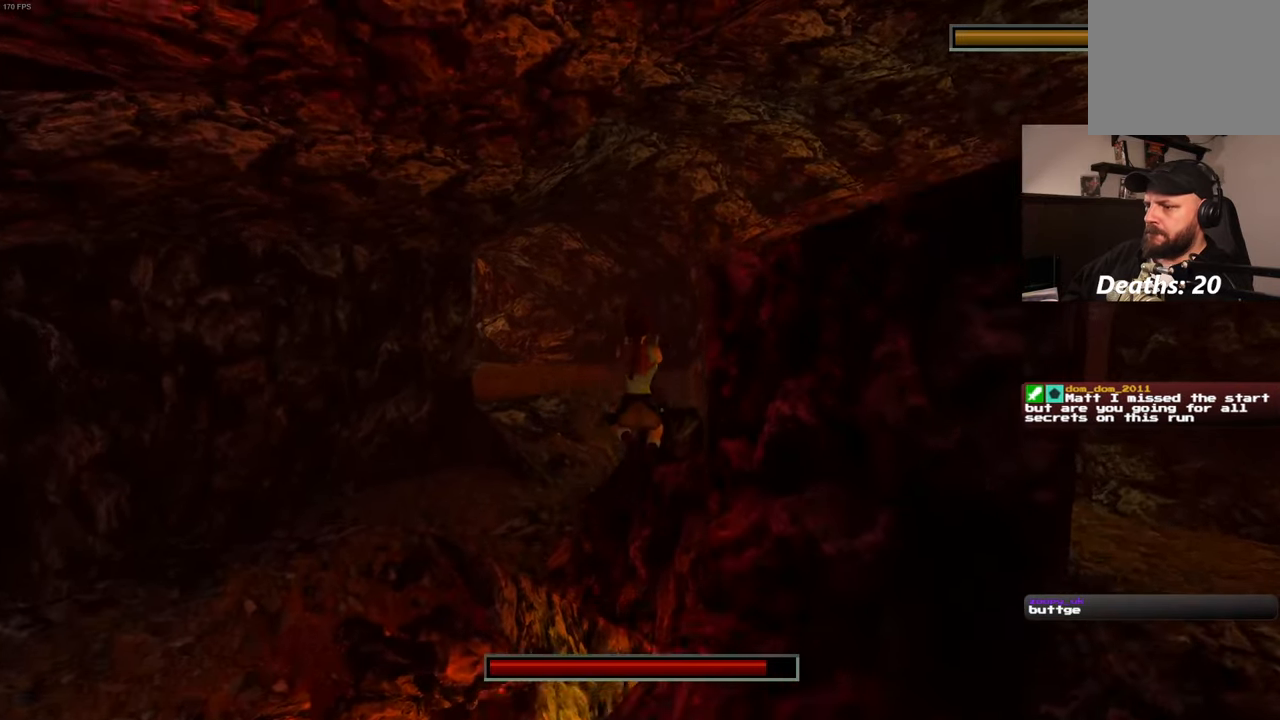
{"buttons": ["L2", "R2"], "left_stick": "up-left", "right_stick": "center", "events": []}
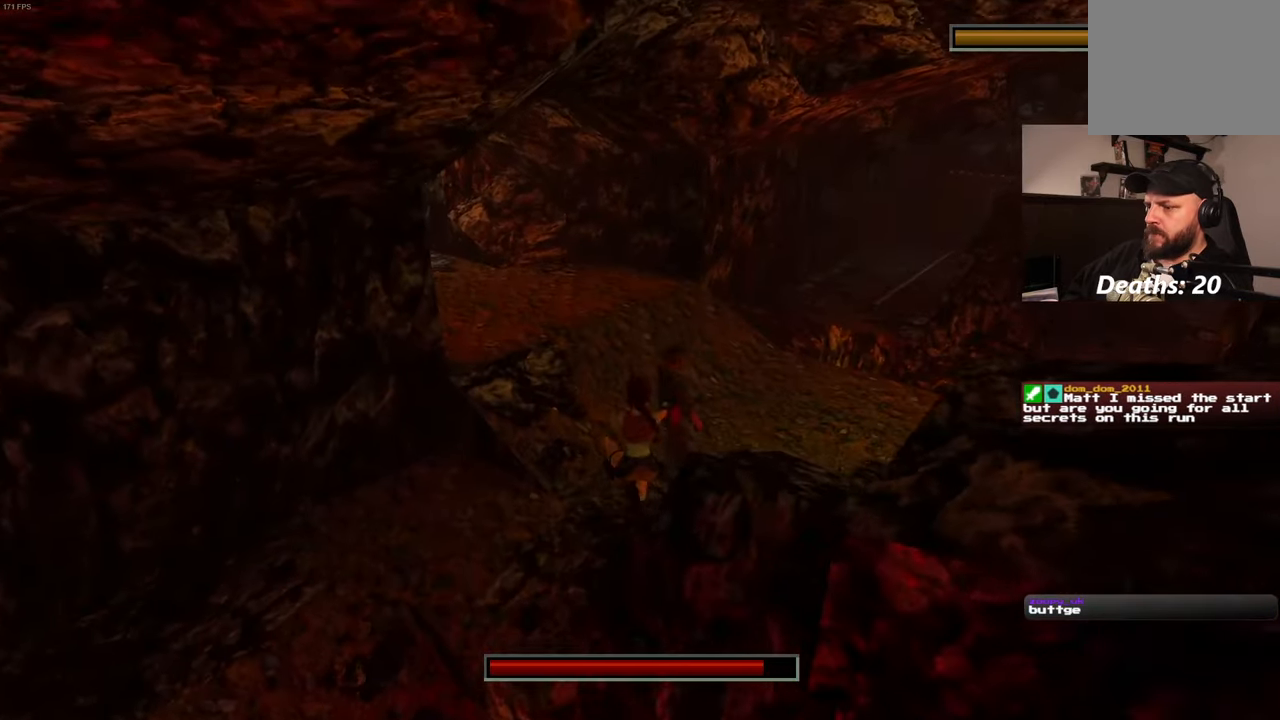
{"buttons": ["L2", "R2"], "left_stick": "right", "right_stick": "center", "events": [[300, "left_stick", "center"], [483, "left_stick", "right"]]}
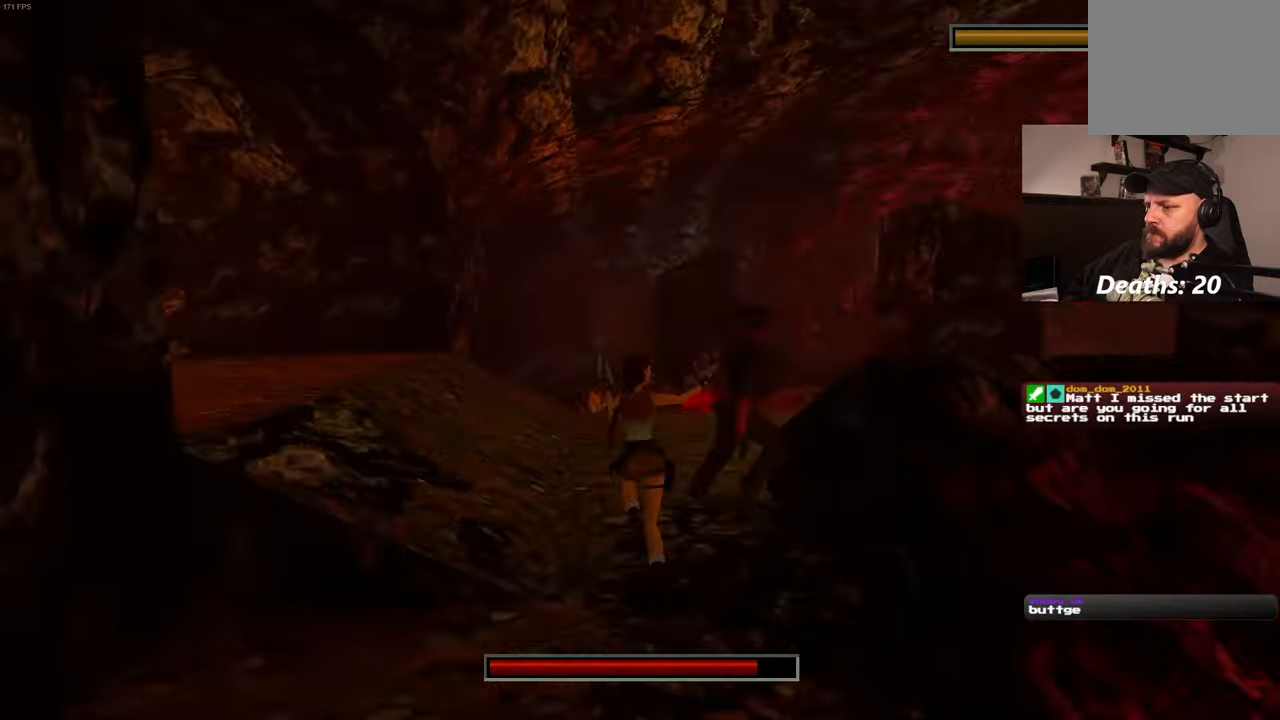
{"buttons": ["L2", "R2"], "left_stick": "up-left", "right_stick": "center", "events": [[200, "left_stick", "up"], [333, "left_stick", "up-left"]]}
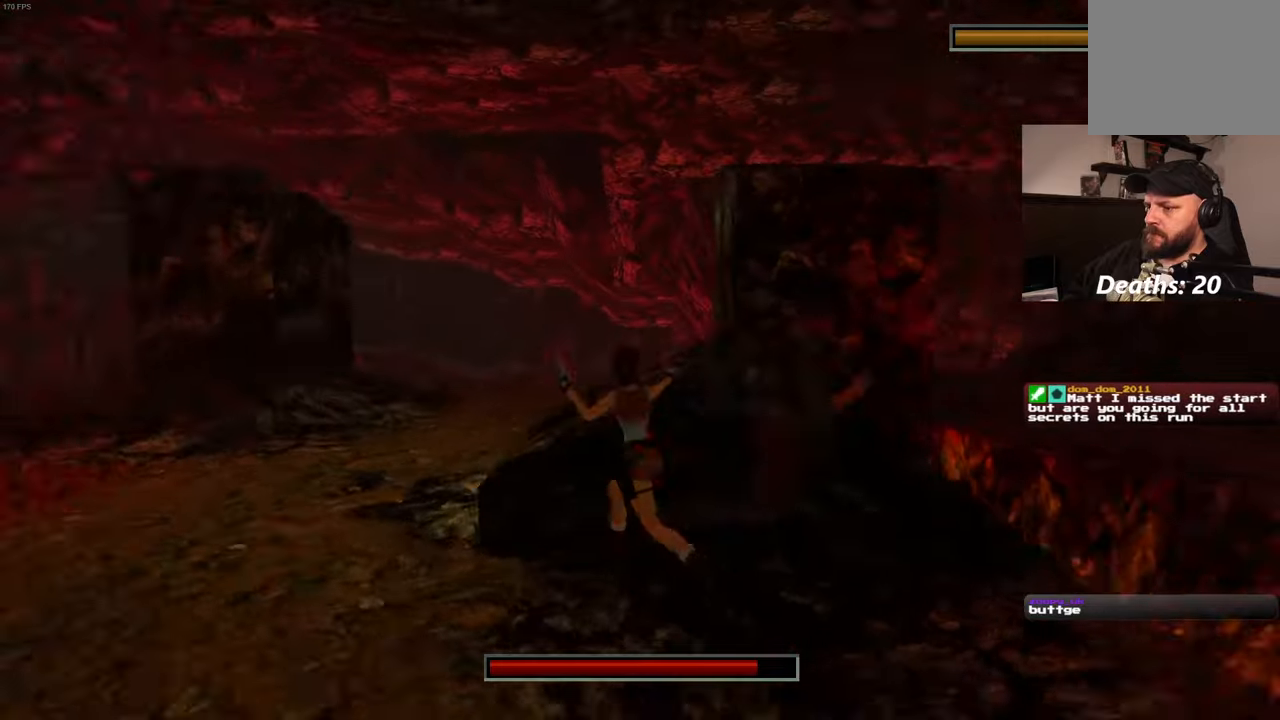
{"buttons": ["L2", "R2"], "left_stick": "center", "right_stick": "center", "events": [[100, "left_stick", "up-right"], [283, "left_stick", "center"]]}
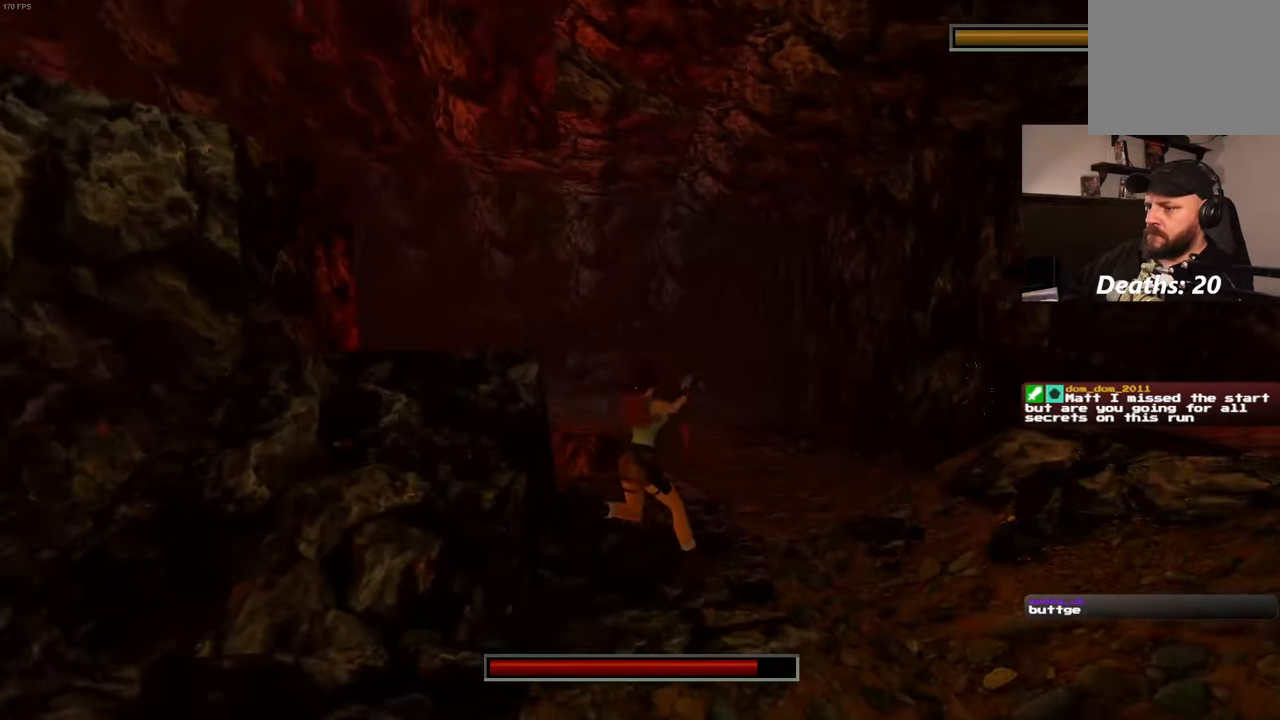
{"buttons": ["L2", "R2"], "left_stick": "up", "right_stick": "center", "events": [[133, "left_stick", "up"], [200, "left_stick", "center"], [433, "left_stick", "up"]]}
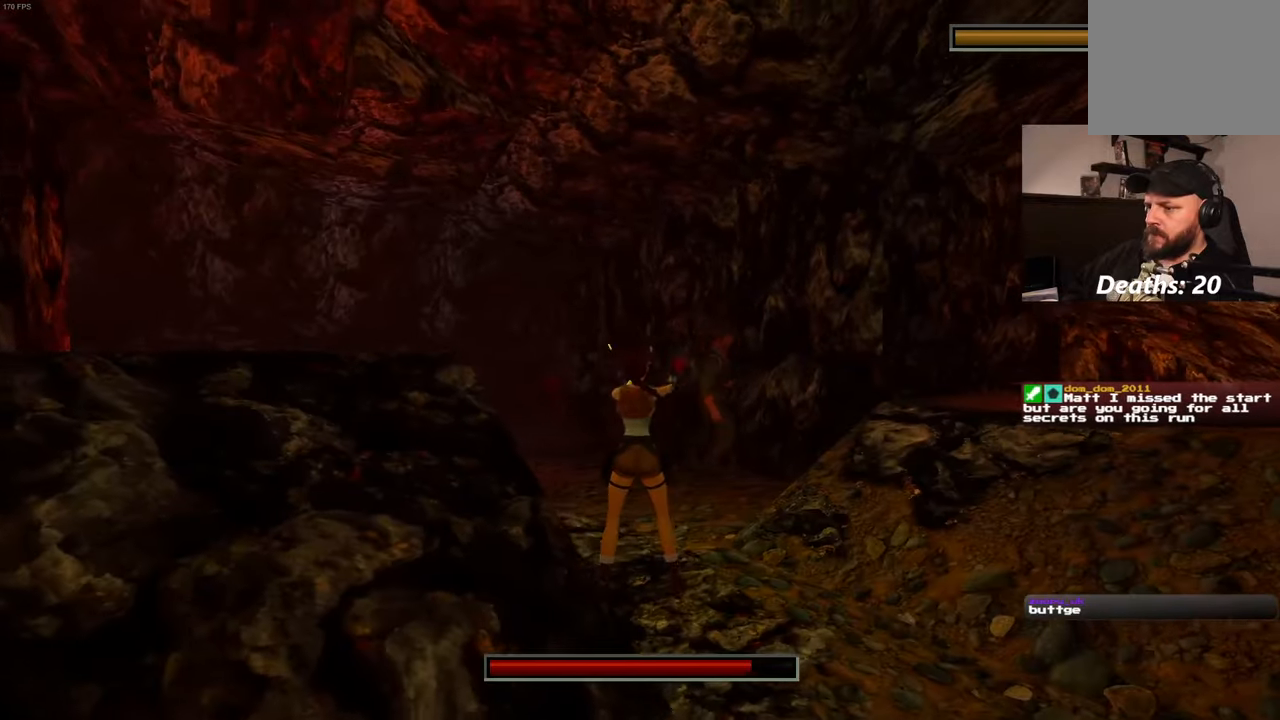
{"buttons": ["L2", "R2"], "left_stick": "up-left", "right_stick": "center", "events": [[433, "left_stick", "up-left"]]}
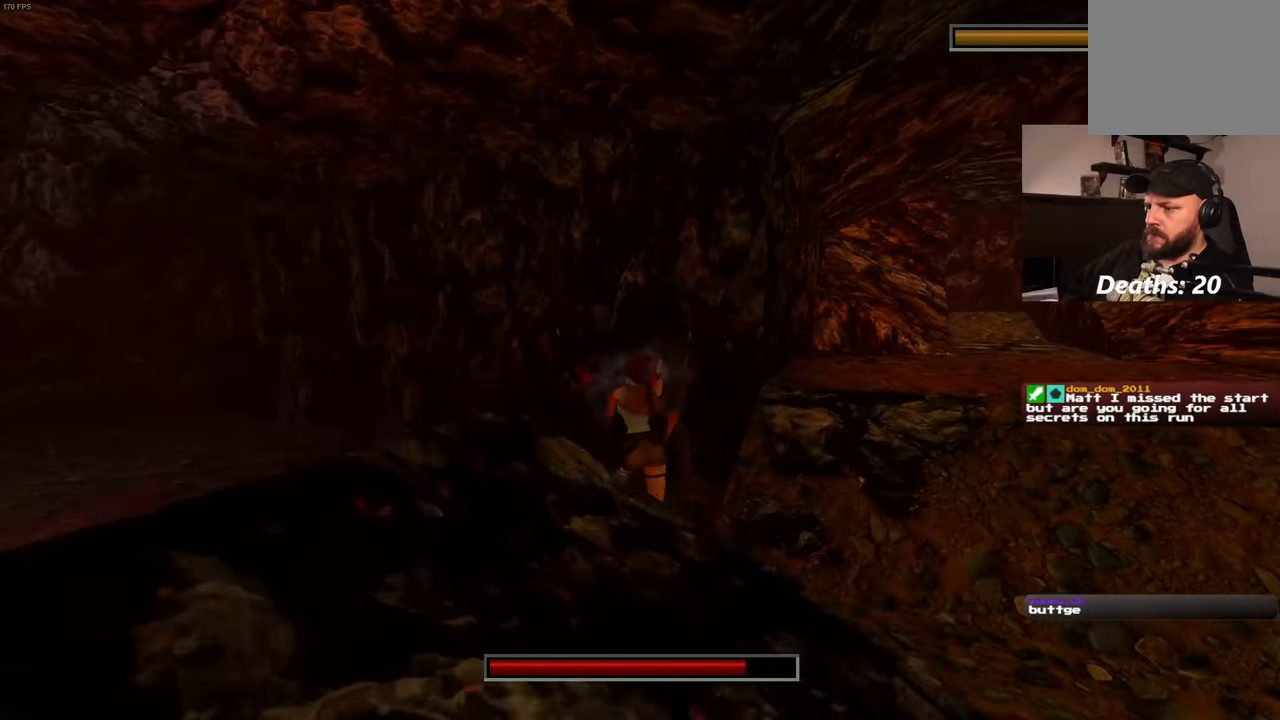
{"buttons": ["L2", "R2"], "left_stick": "up-left", "right_stick": "center", "events": []}
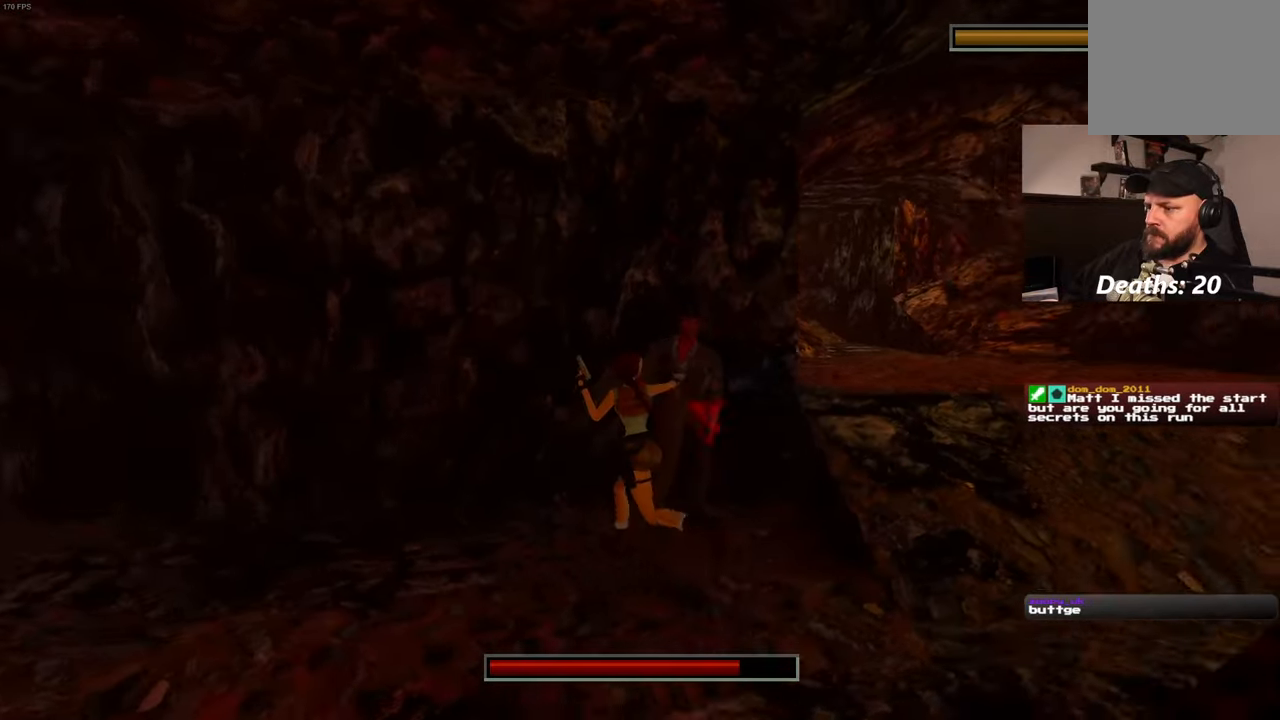
{"buttons": ["L2", "R2"], "left_stick": "center", "right_stick": "center", "events": [[217, "left_stick", "up-right"], [350, "left_stick", "center"]]}
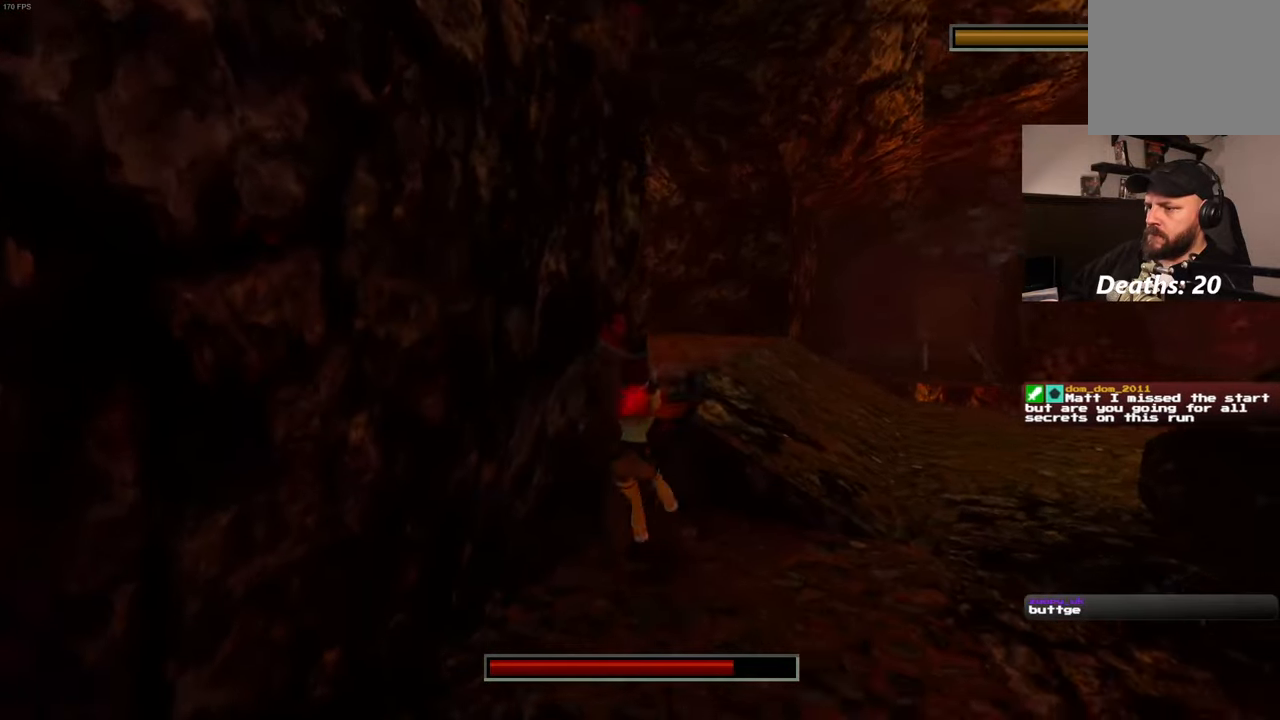
{"buttons": ["L2", "R2"], "left_stick": "down-left", "right_stick": "center", "events": [[150, "left_stick", "down-left"]]}
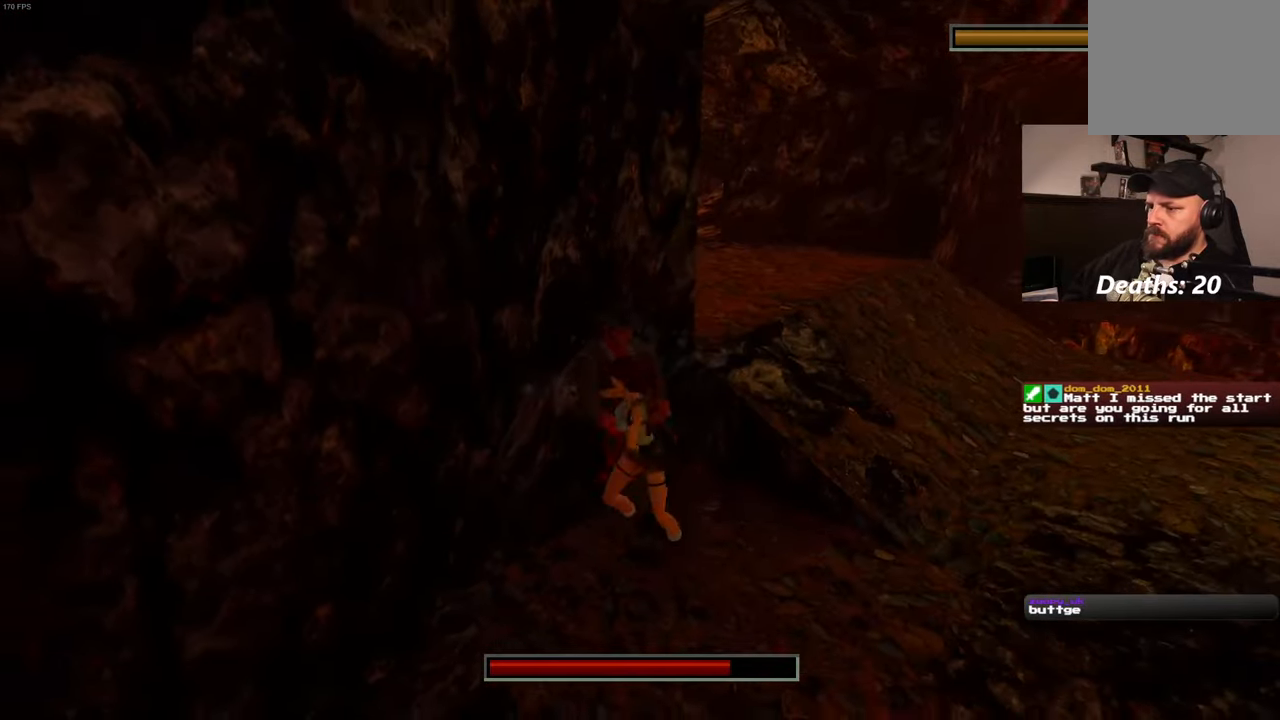
{"buttons": ["L2", "R2"], "left_stick": "center", "right_stick": "center", "events": [[17, "left_stick", "left"], [283, "CIRCLE", "down"], [283, "left_stick", "center"], [417, "CIRCLE", "up"]]}
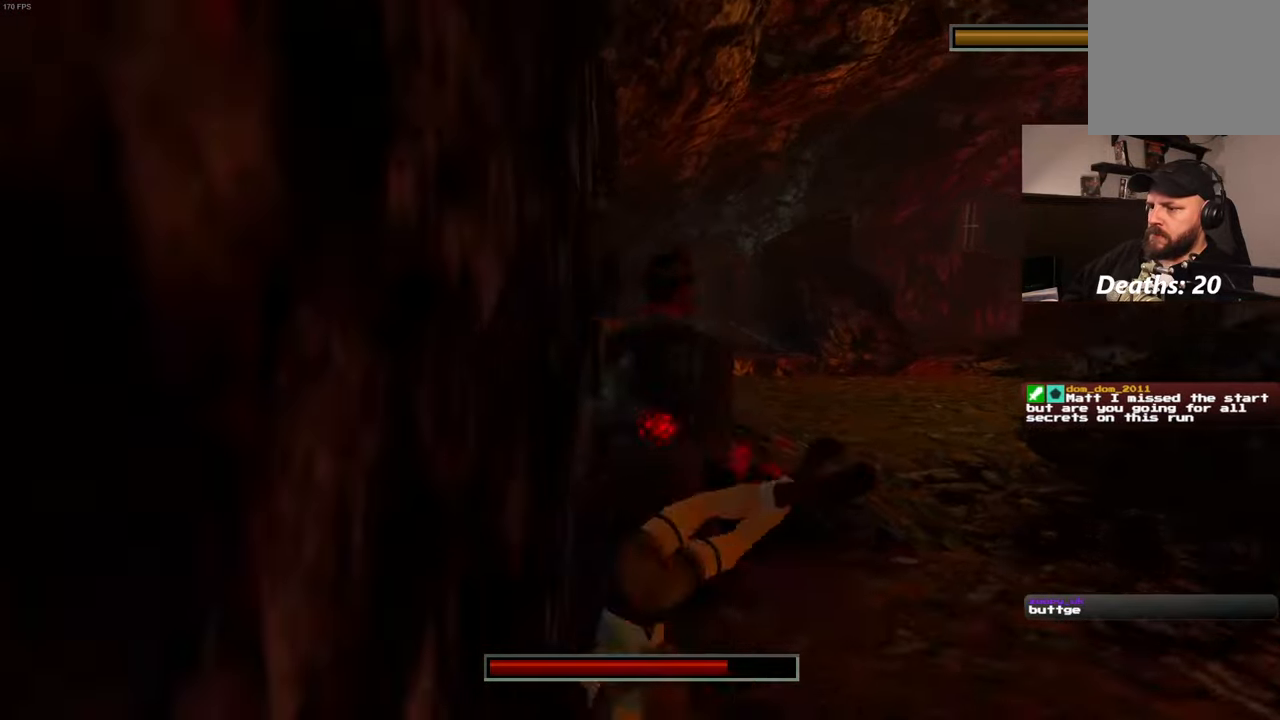
{"buttons": ["L2", "R2"], "left_stick": "center", "right_stick": "center", "events": []}
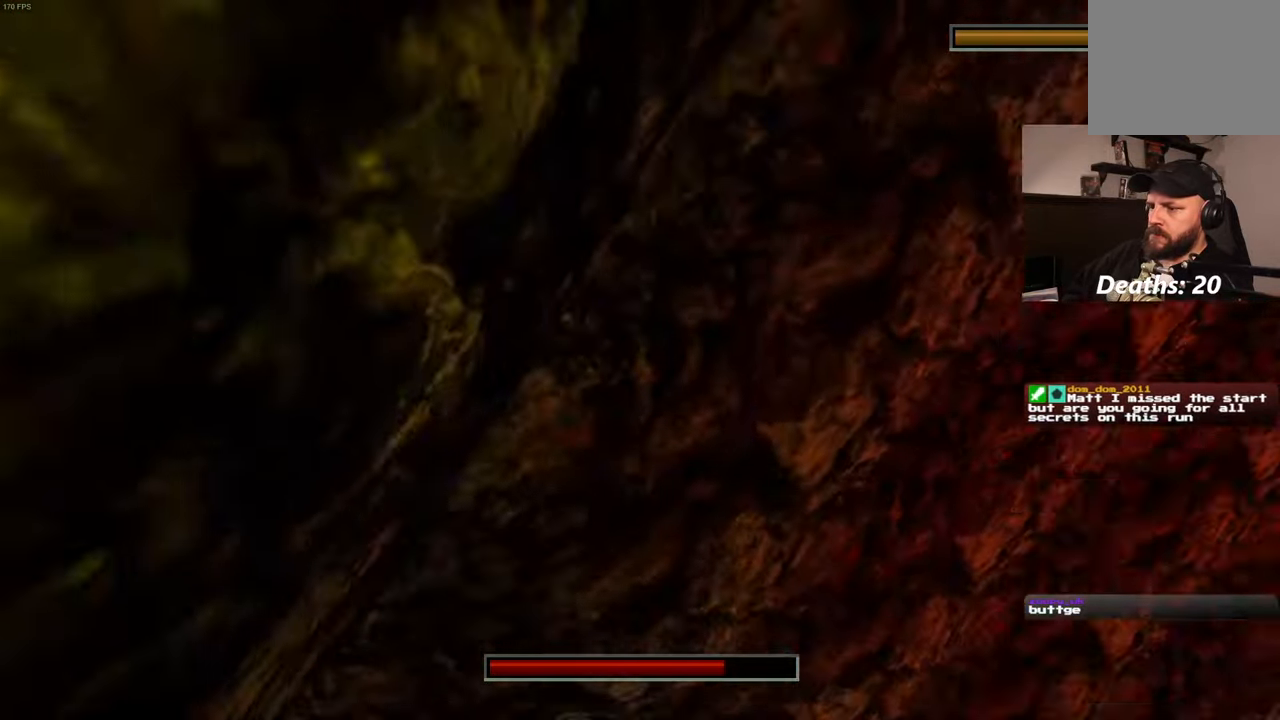
{"buttons": ["L2", "R2"], "left_stick": "center", "right_stick": "center", "events": []}
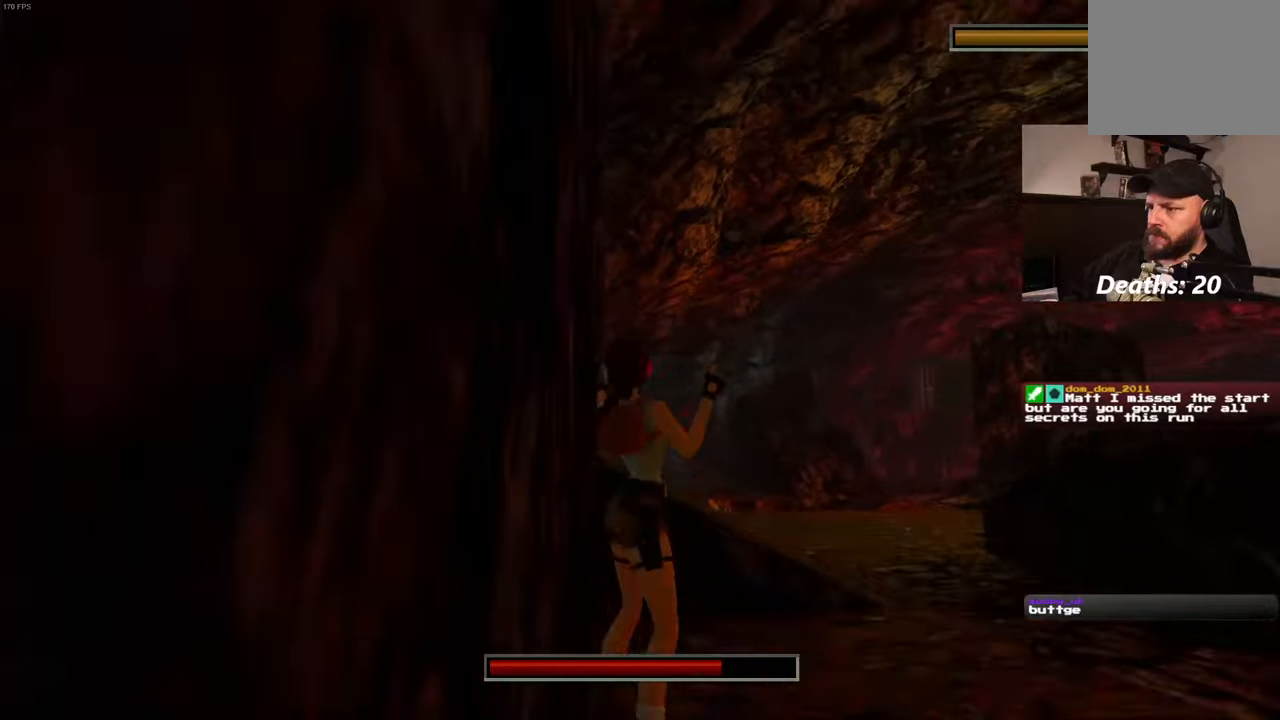
{"buttons": ["L2", "R2"], "left_stick": "up", "right_stick": "center", "events": [[200, "left_stick", "up"]]}